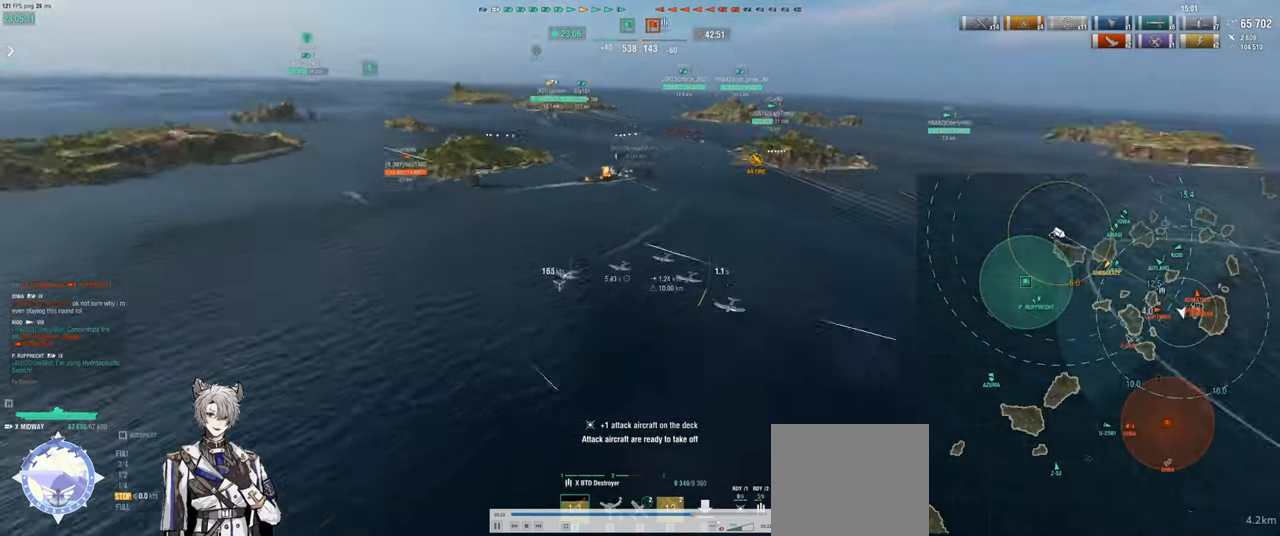
Gameplay with keyboard; each line is a JSON object with the keys held at the frame after it. "events" lists presses ("down") and releases ("up") of "a", "ctrl", "d", "e", "q", "s", "shift", "space", "tab" and "w" between this image and that frame as [ms after this image, input, new state], when the widget could be followed in between. No other keys are recorded. Mouse input is not recorded.
{"keys": ["a", "w"], "events": []}
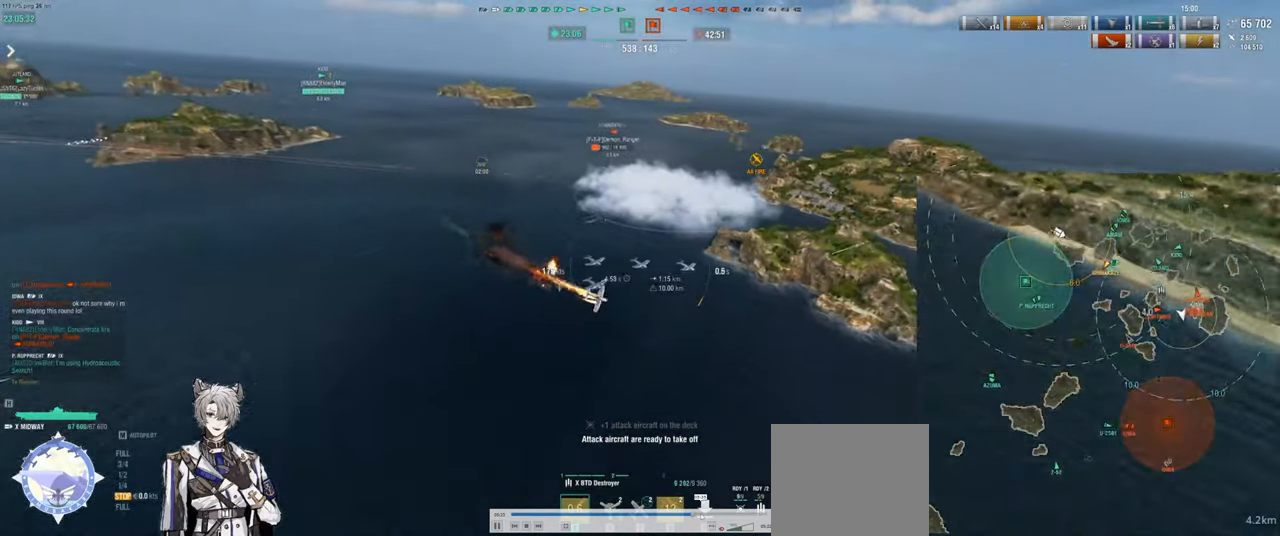
{"keys": ["tab", "w"], "events": [[217, "w", "up"], [283, "a", "up"], [283, "w", "down"], [450, "tab", "down"]]}
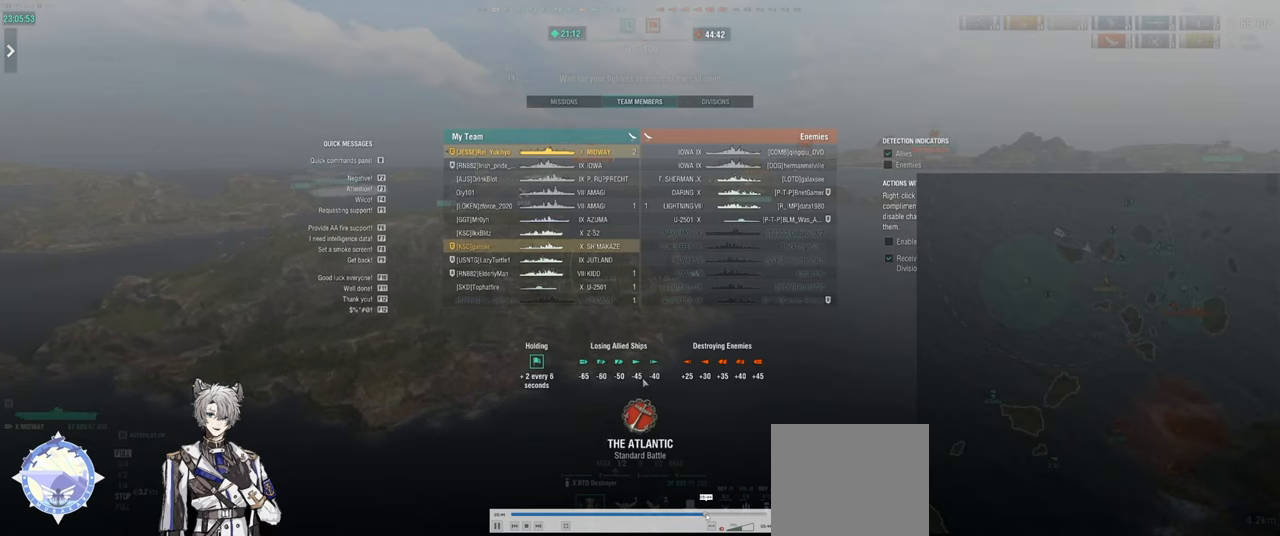
{"keys": ["tab", "w"], "events": []}
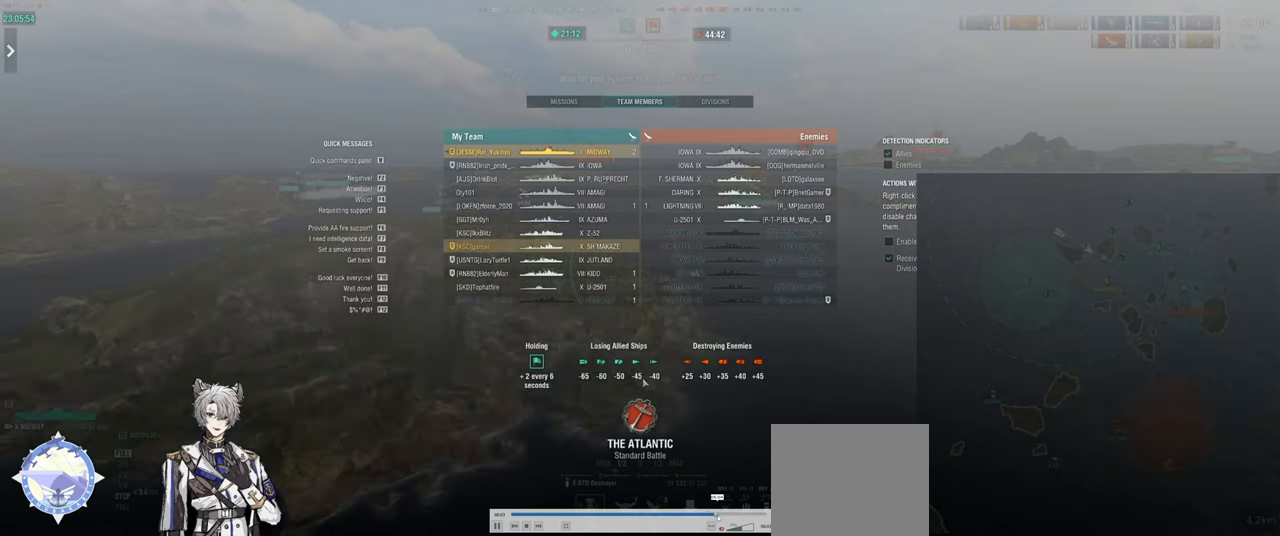
{"keys": ["a", "w"], "events": [[50, "a", "down"], [50, "tab", "up"]]}
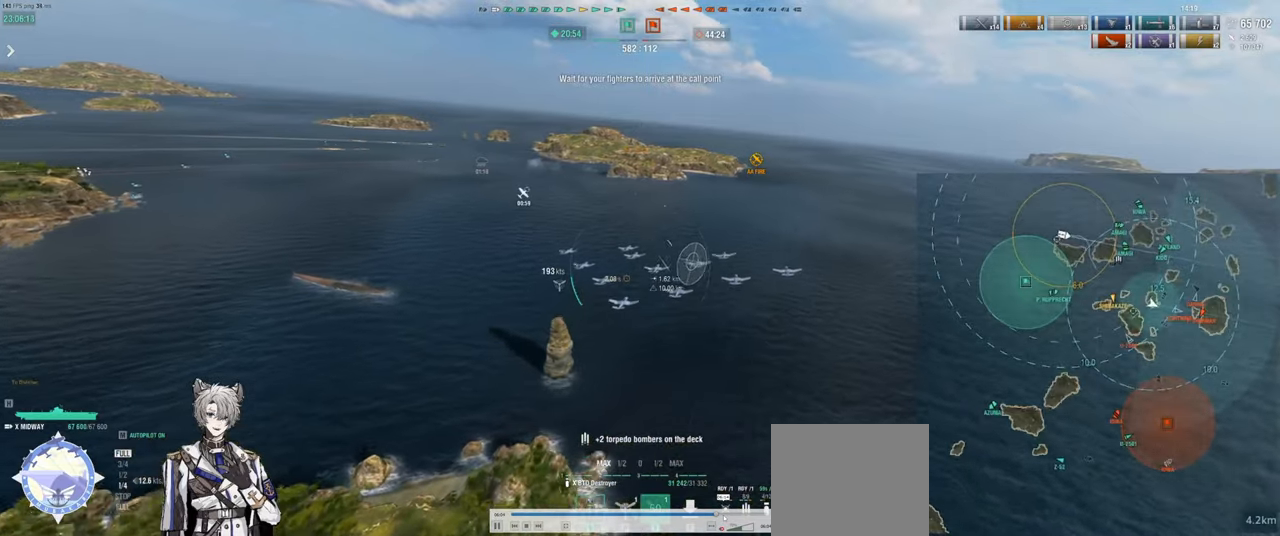
{"keys": ["w"], "events": [[350, "a", "up"]]}
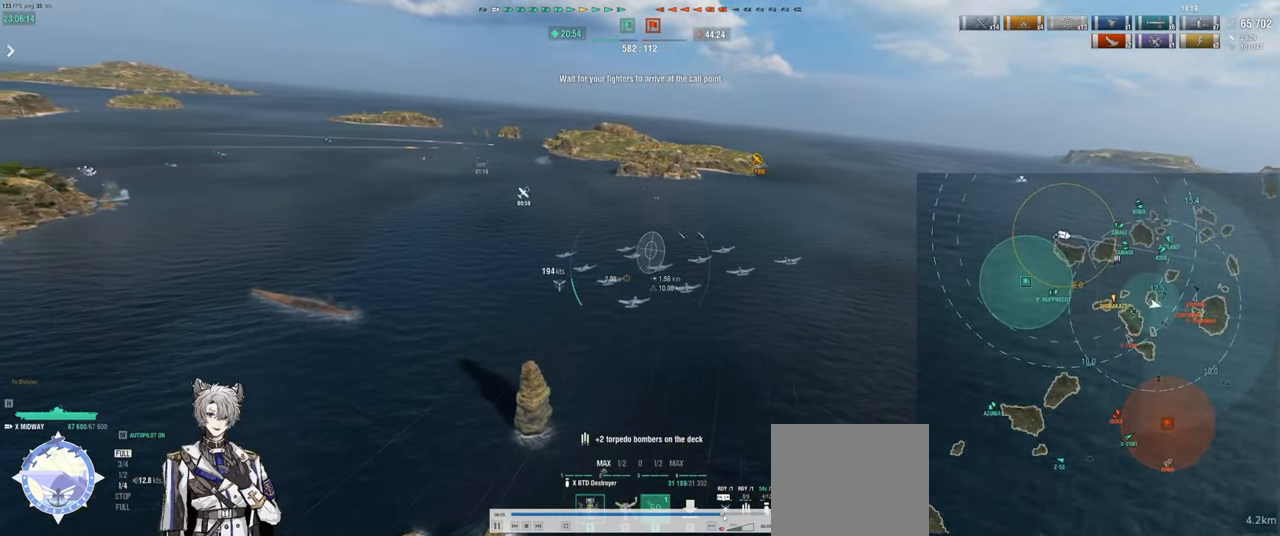
{"keys": [], "events": [[100, "w", "up"]]}
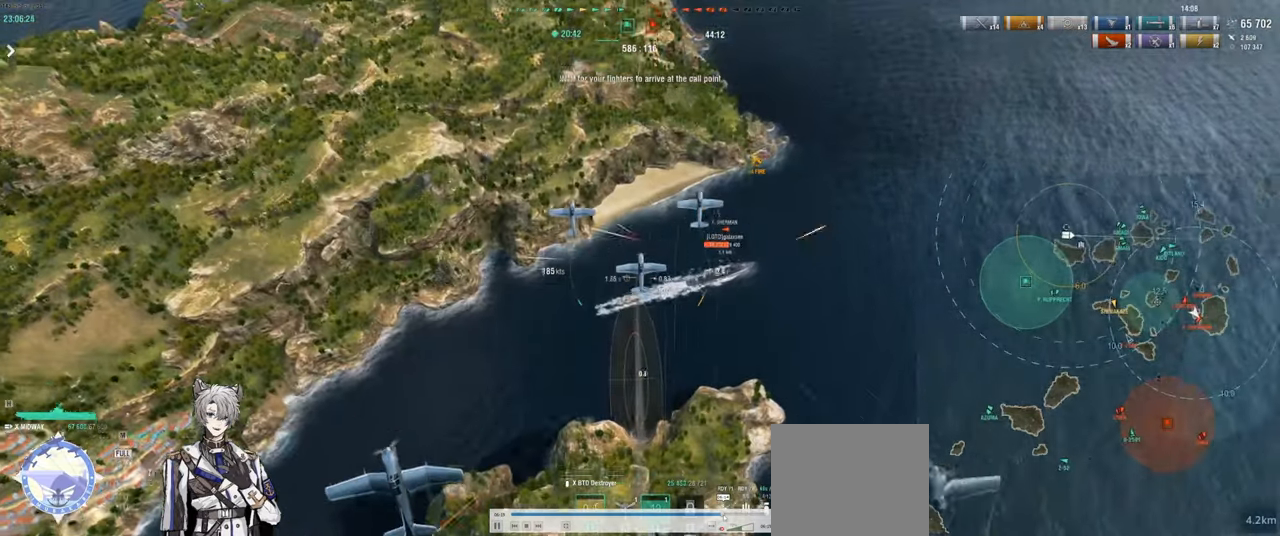
{"keys": ["d"], "events": [[283, "d", "down"]]}
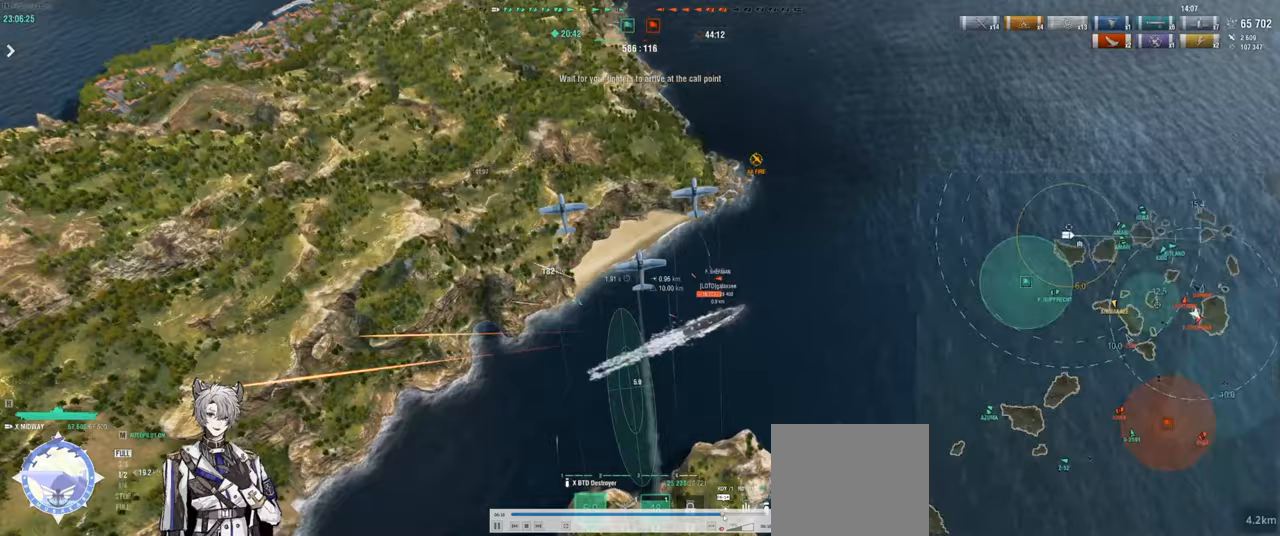
{"keys": ["d"], "events": []}
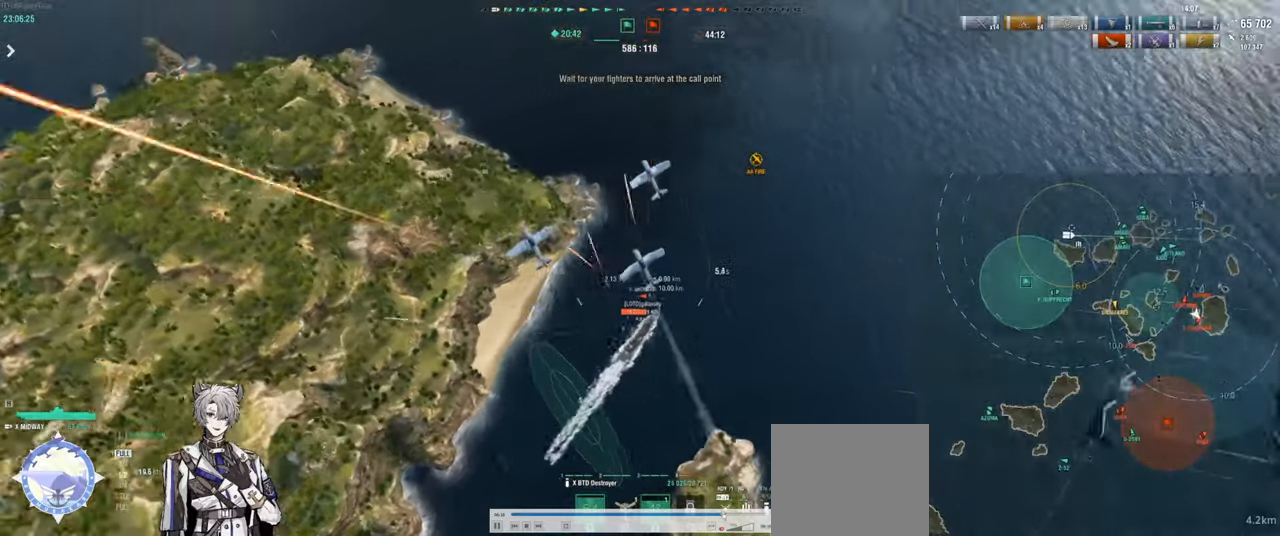
{"keys": ["d"], "events": []}
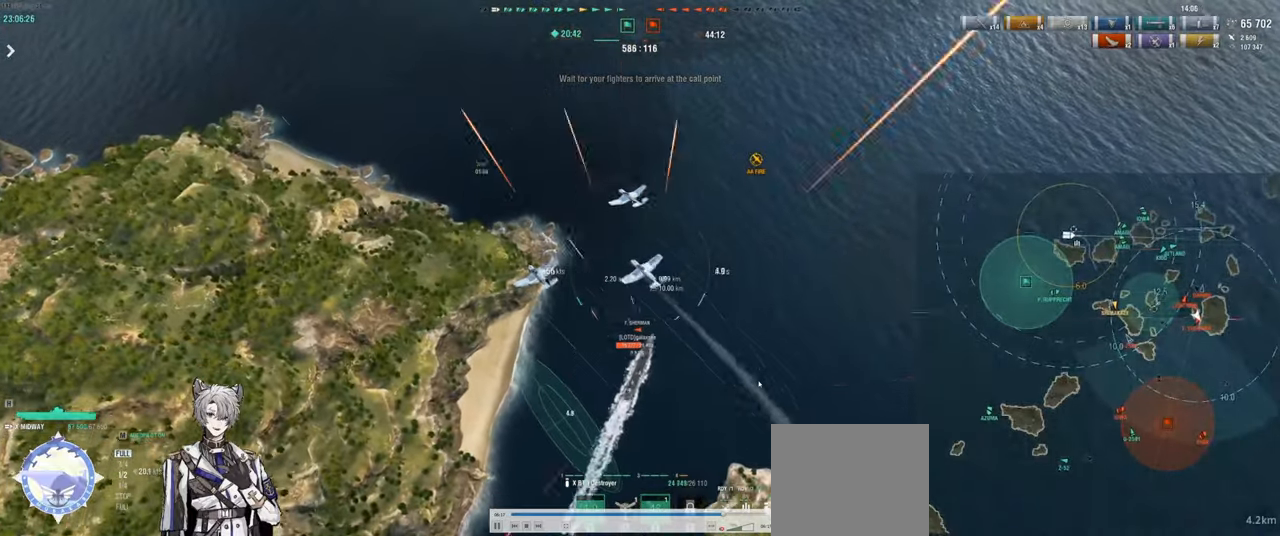
{"keys": ["d"], "events": []}
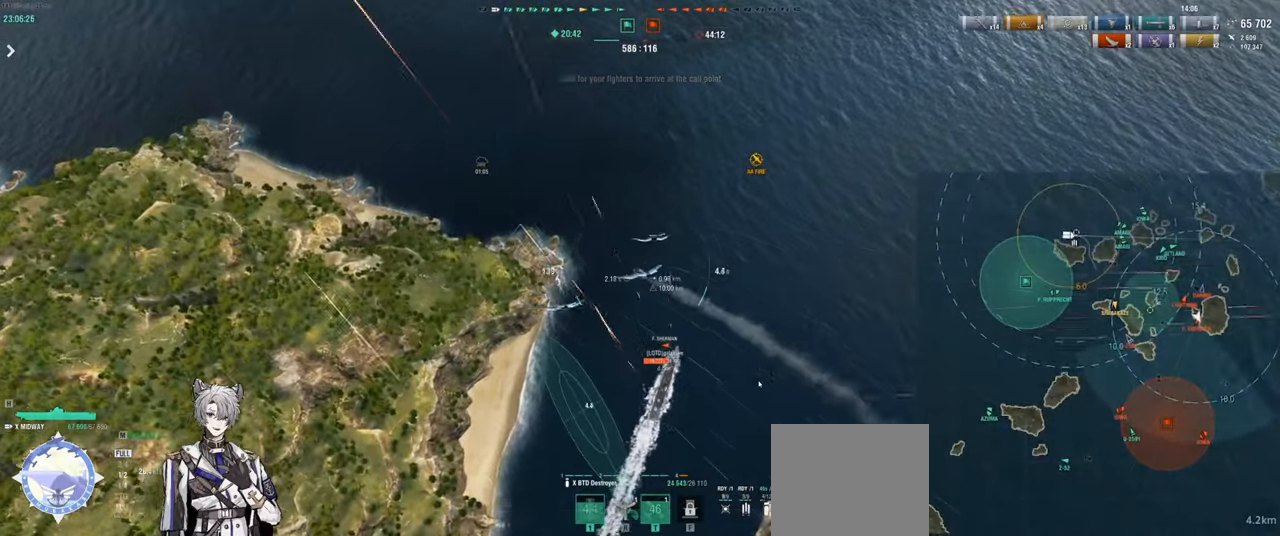
{"keys": ["d"]}
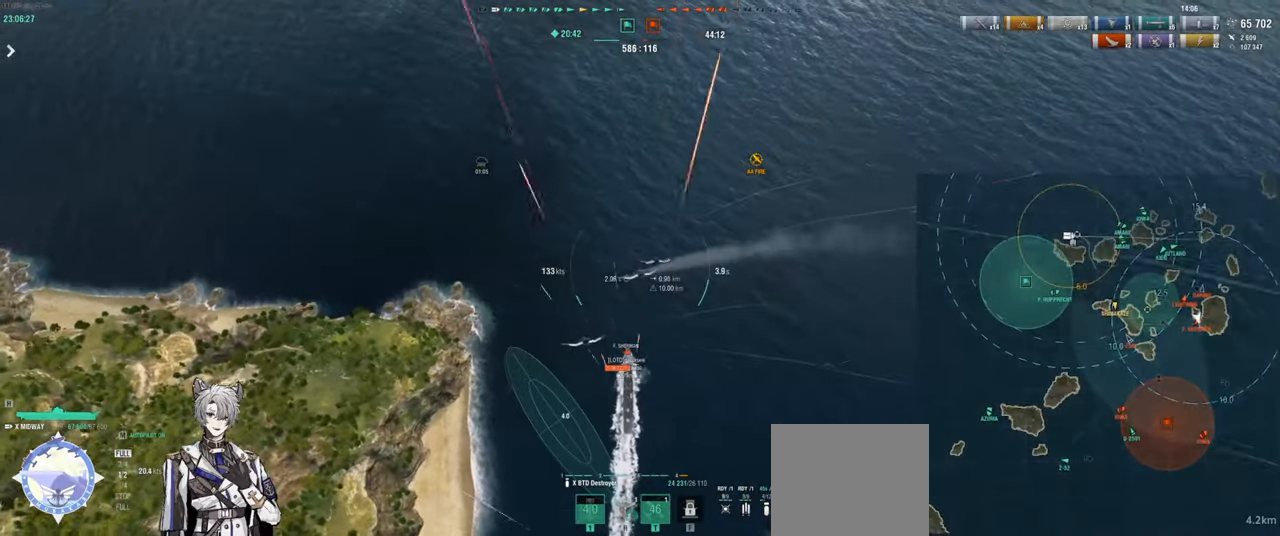
{"keys": ["d"], "events": [[100, "ctrl", "down"], [300, "ctrl", "up"]]}
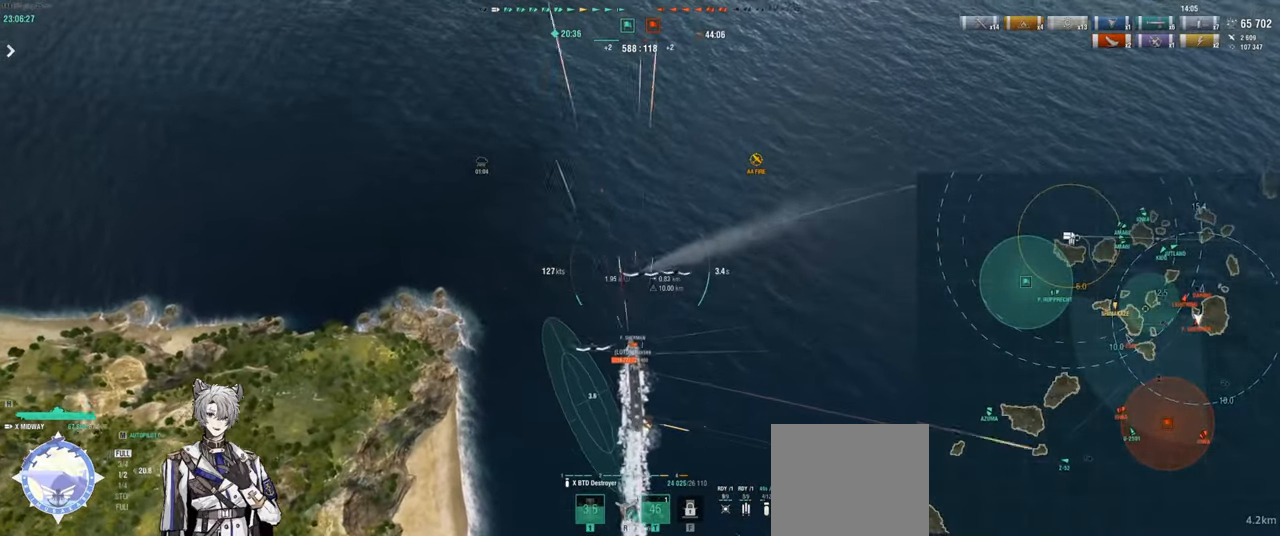
{"keys": ["w"], "events": [[167, "d", "up"], [350, "w", "down"]]}
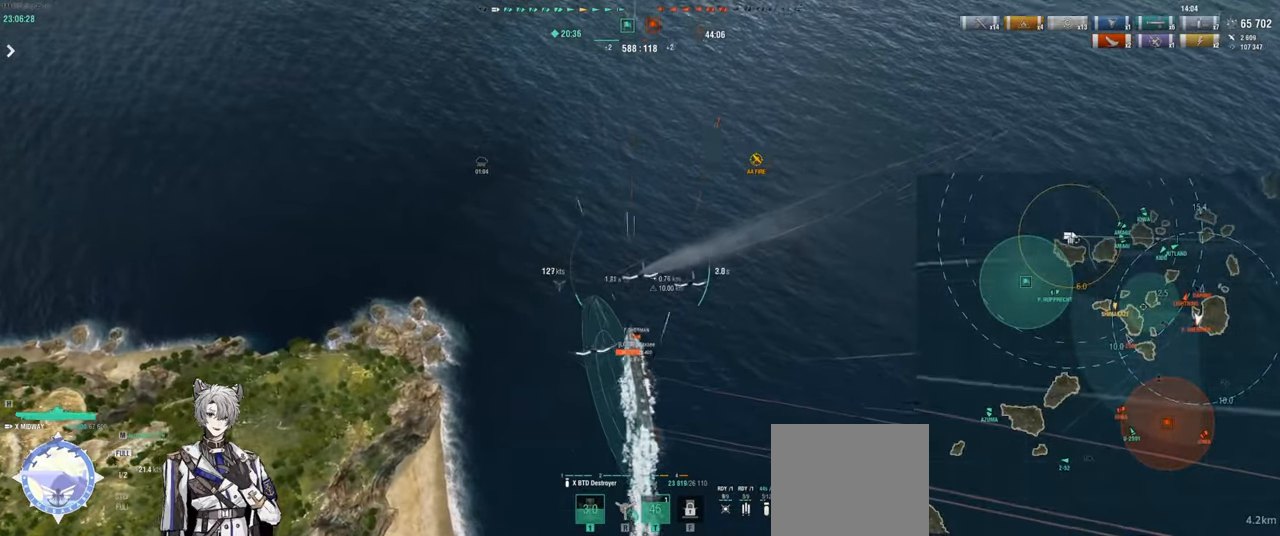
{"keys": ["w"], "events": []}
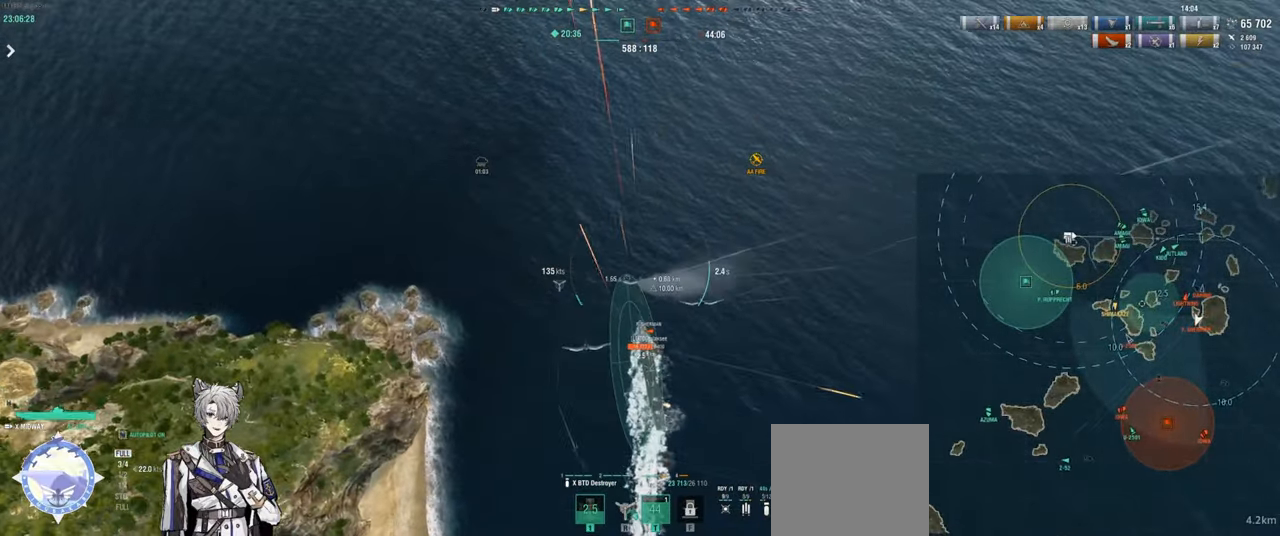
{"keys": ["w"], "events": []}
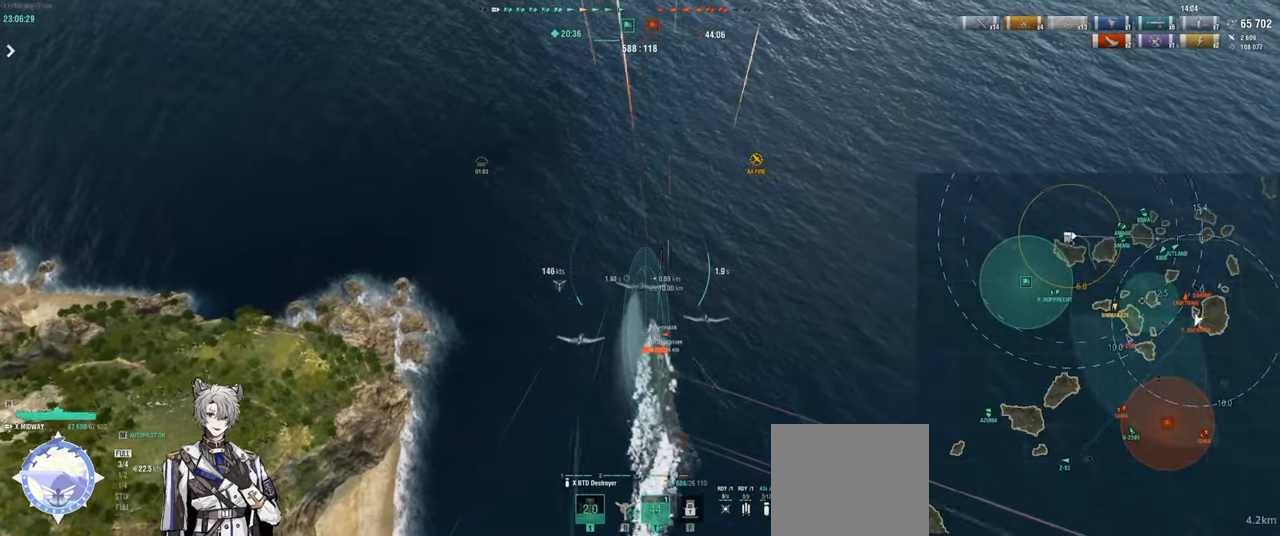
{"keys": ["w"], "events": []}
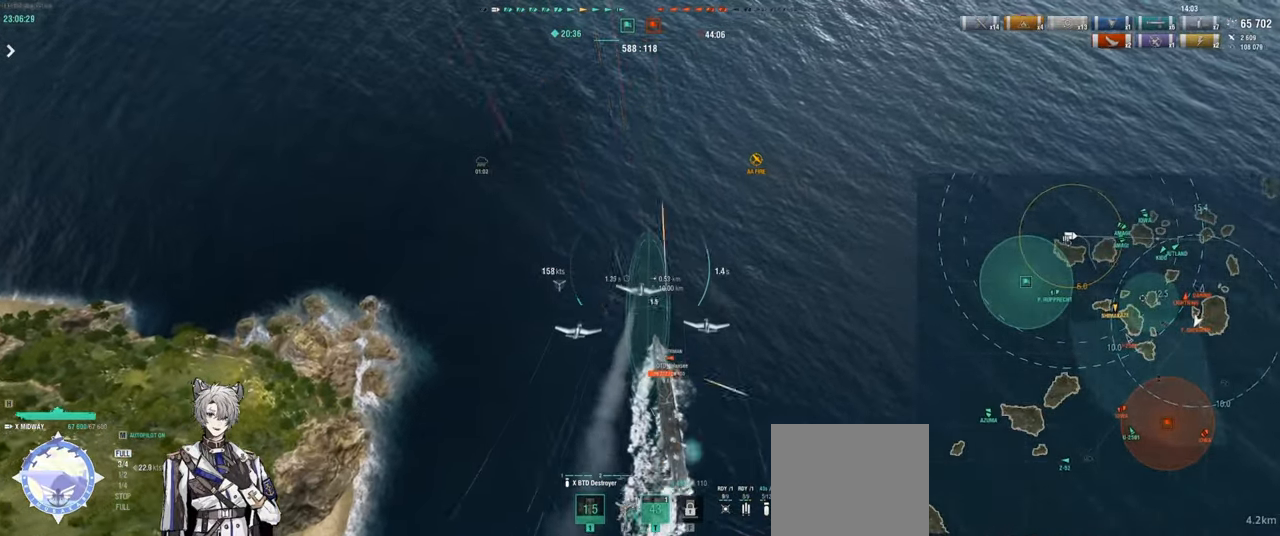
{"keys": ["w"], "events": []}
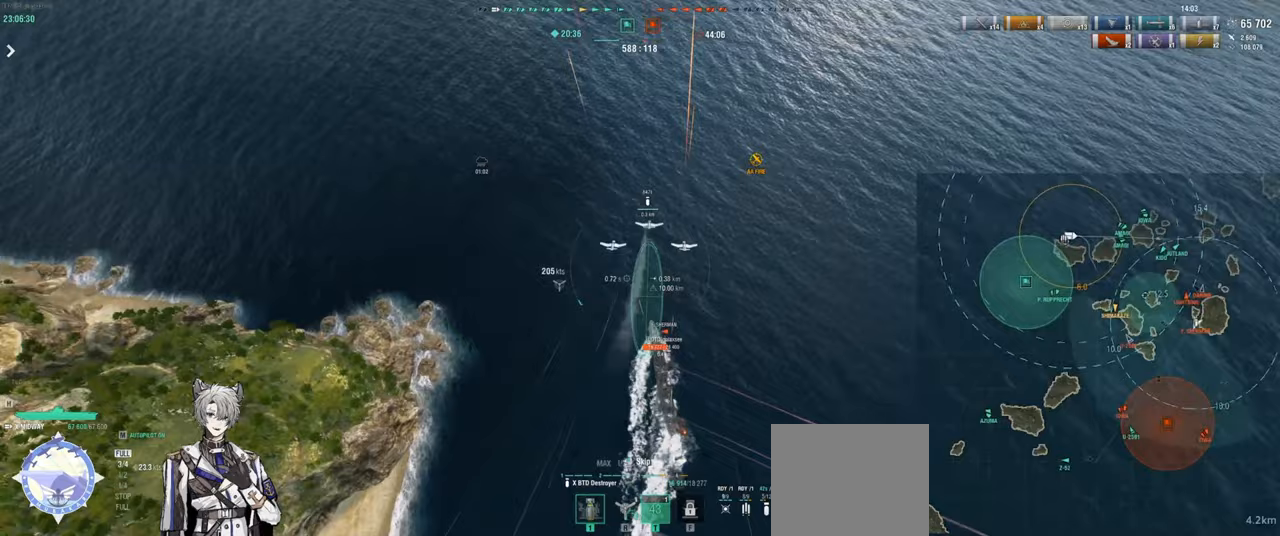
{"keys": [], "events": [[250, "w", "up"]]}
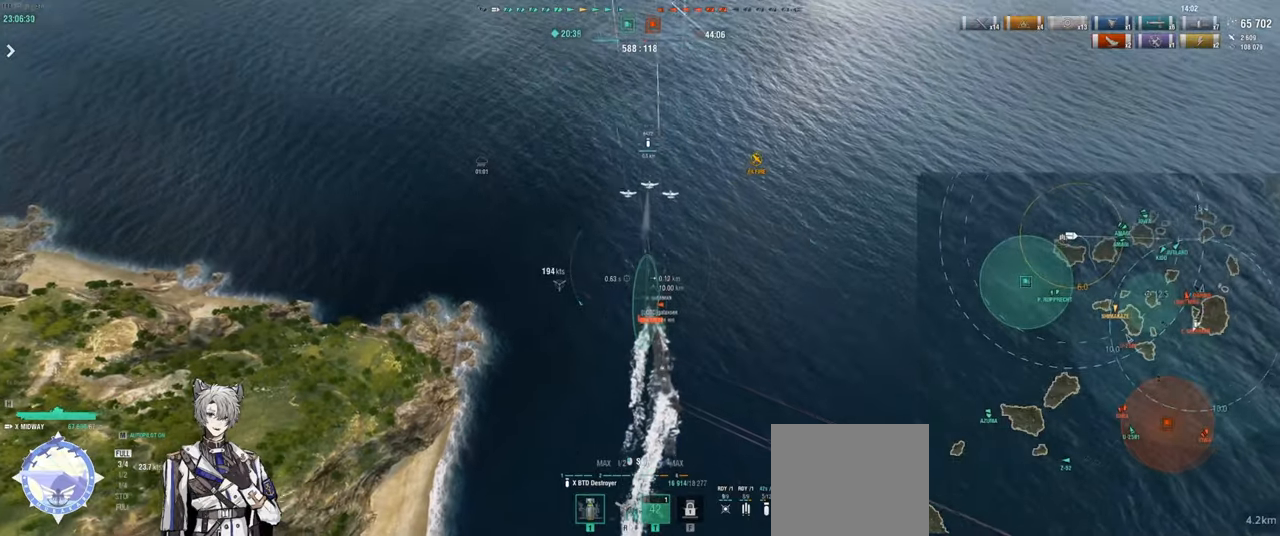
{"keys": [], "events": []}
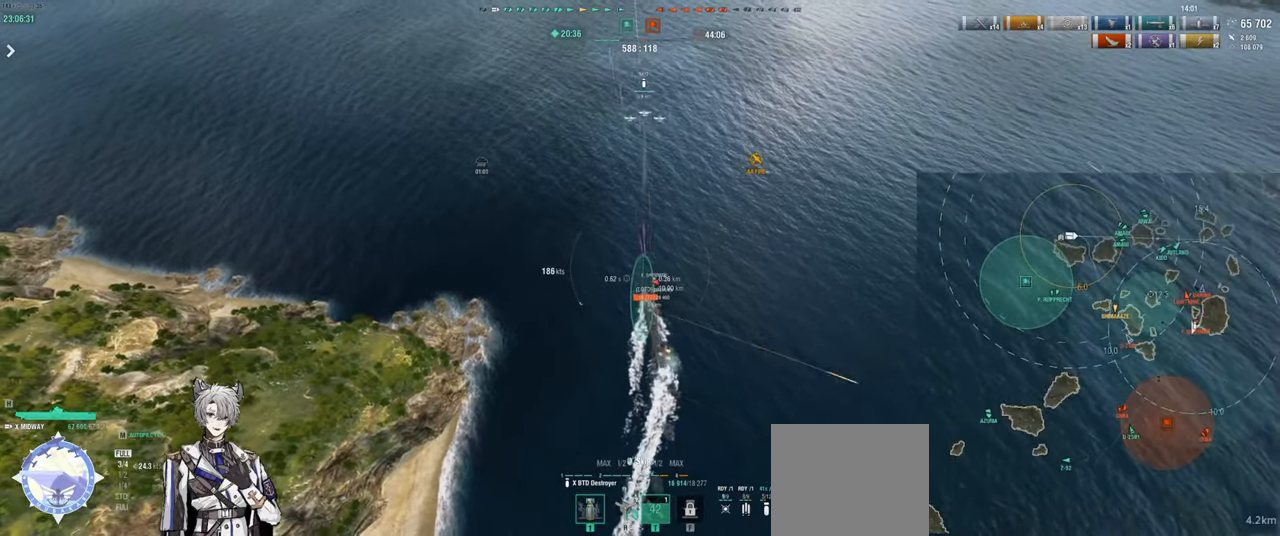
{"keys": ["a"], "events": [[33, "a", "down"]]}
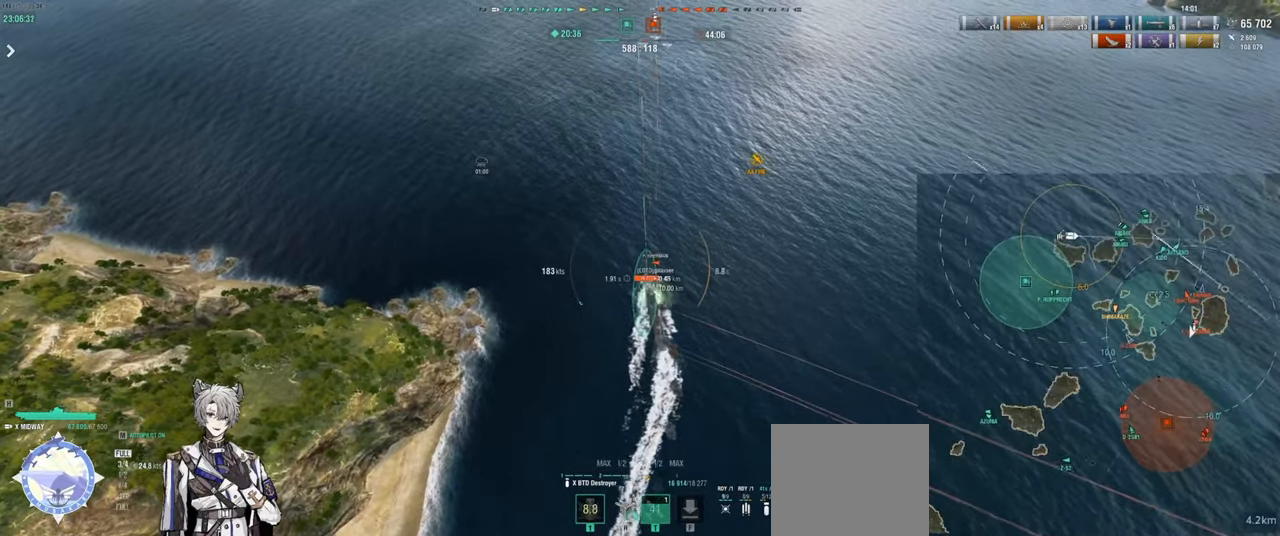
{"keys": ["a"], "events": []}
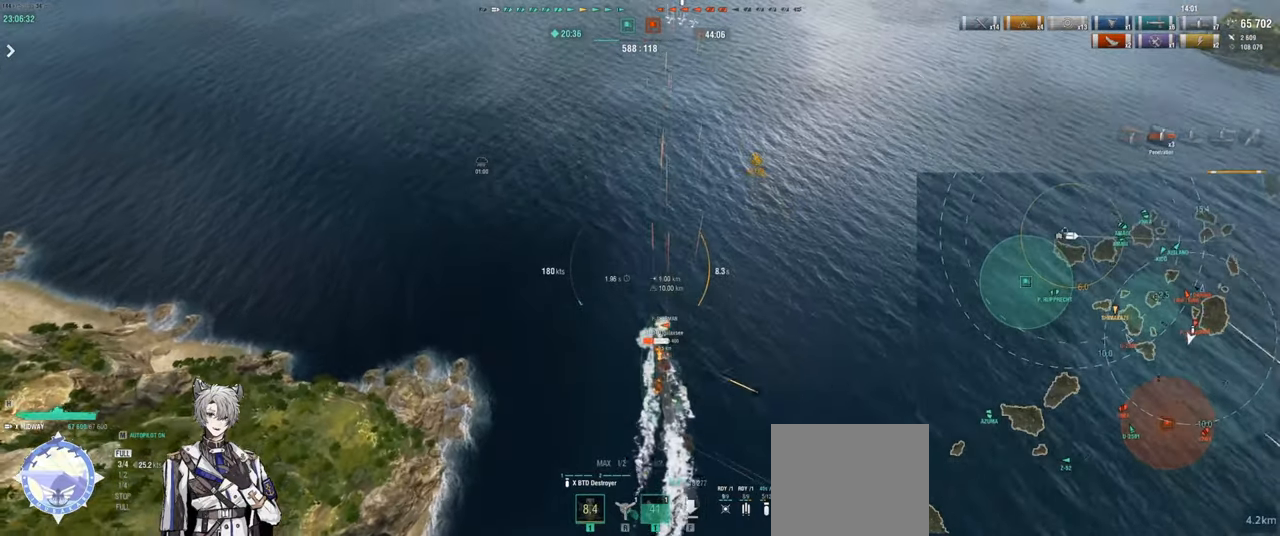
{"keys": ["a"], "events": []}
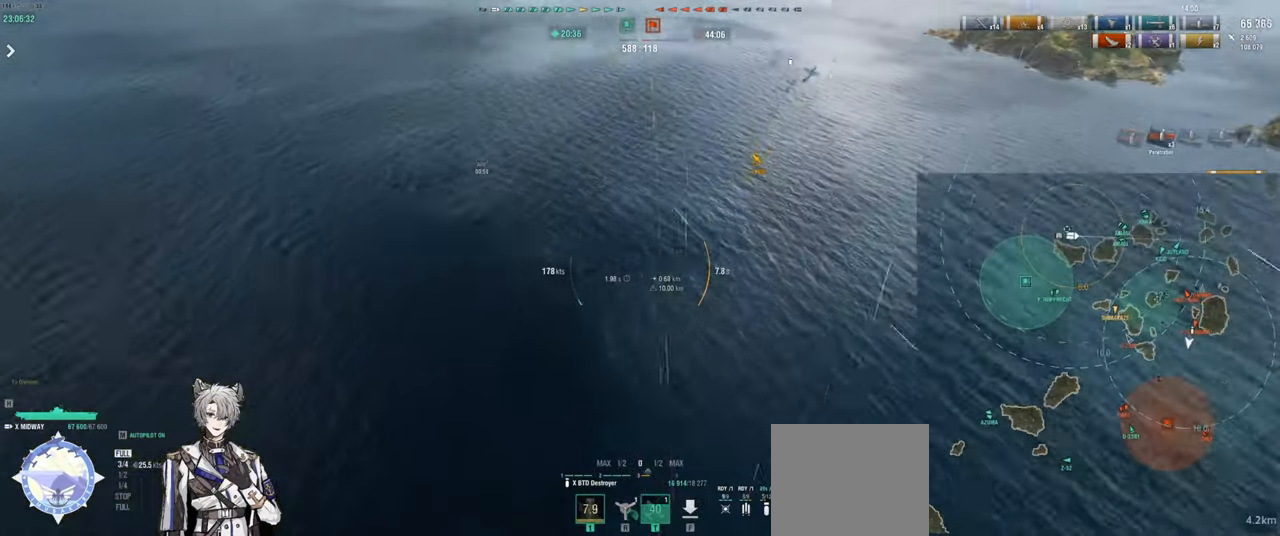
{"keys": ["a"], "events": []}
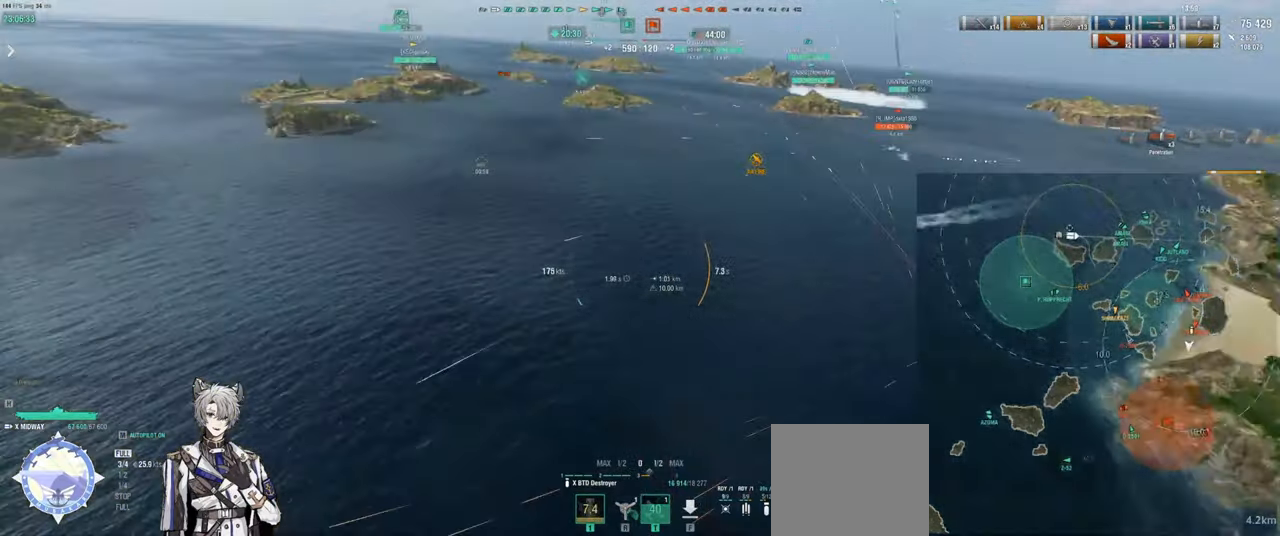
{"keys": ["a"], "events": []}
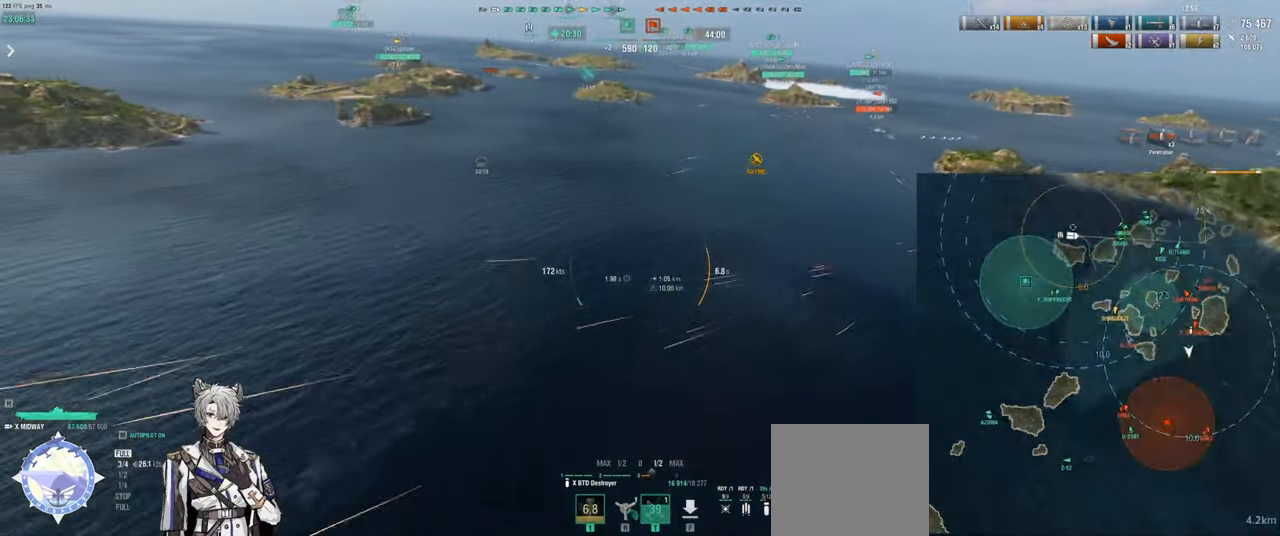
{"keys": ["a"], "events": []}
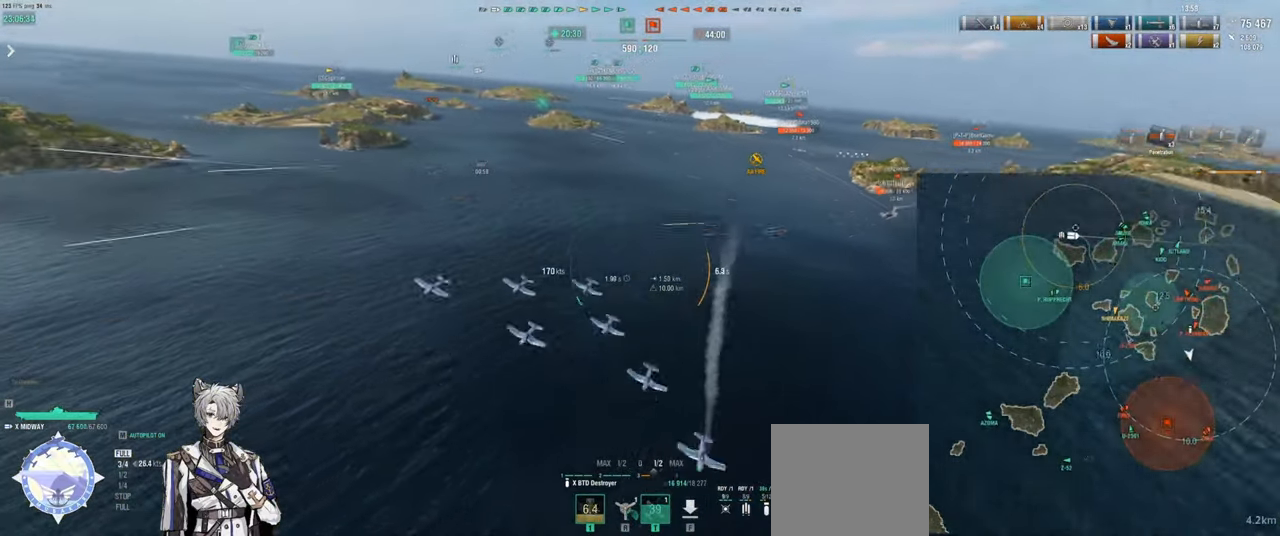
{"keys": ["a"], "events": []}
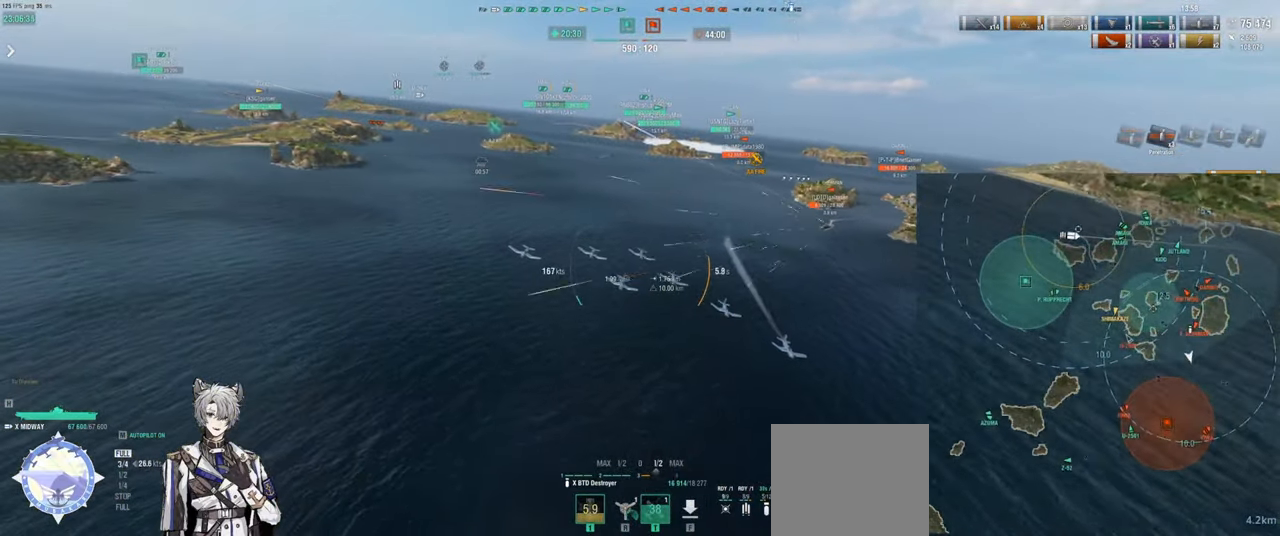
{"keys": ["a"], "events": []}
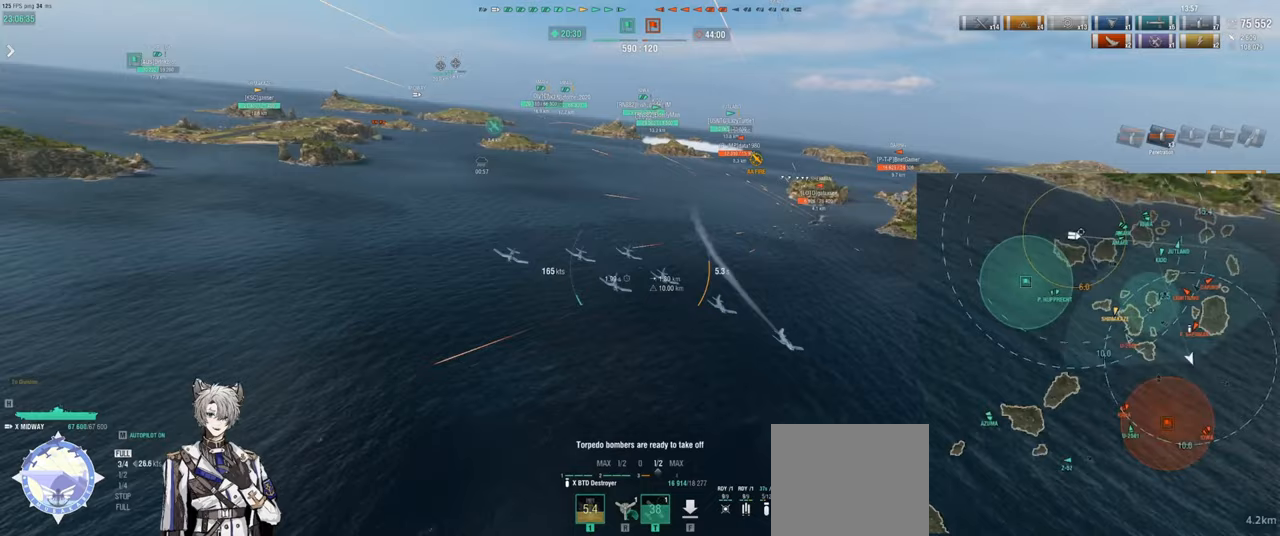
{"keys": ["a"], "events": []}
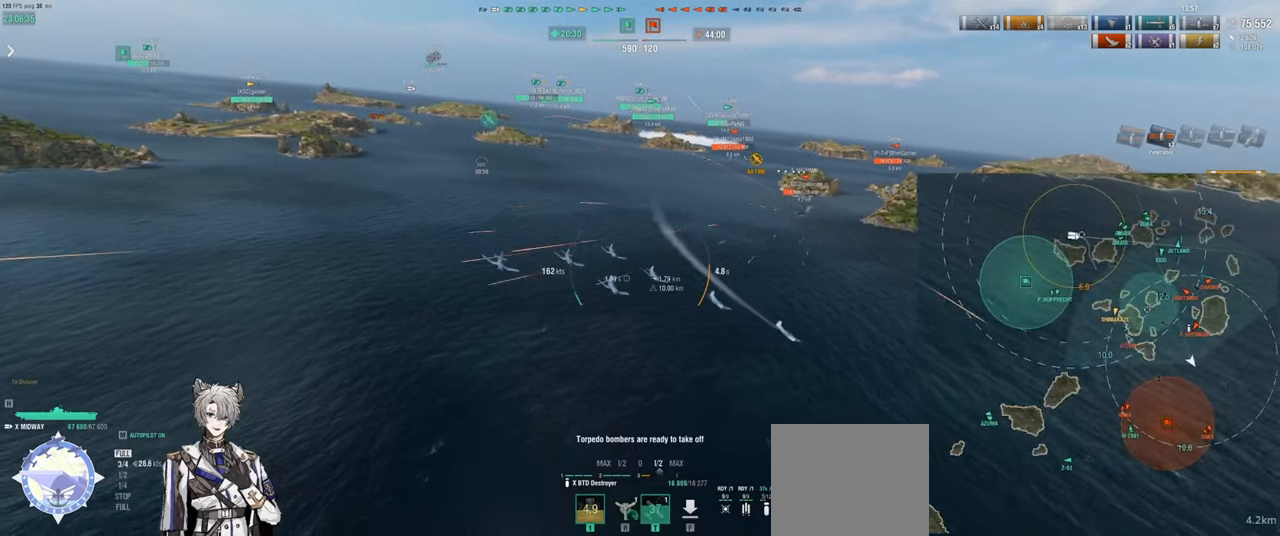
{"keys": ["a", "s"], "events": [[400, "s", "down"]]}